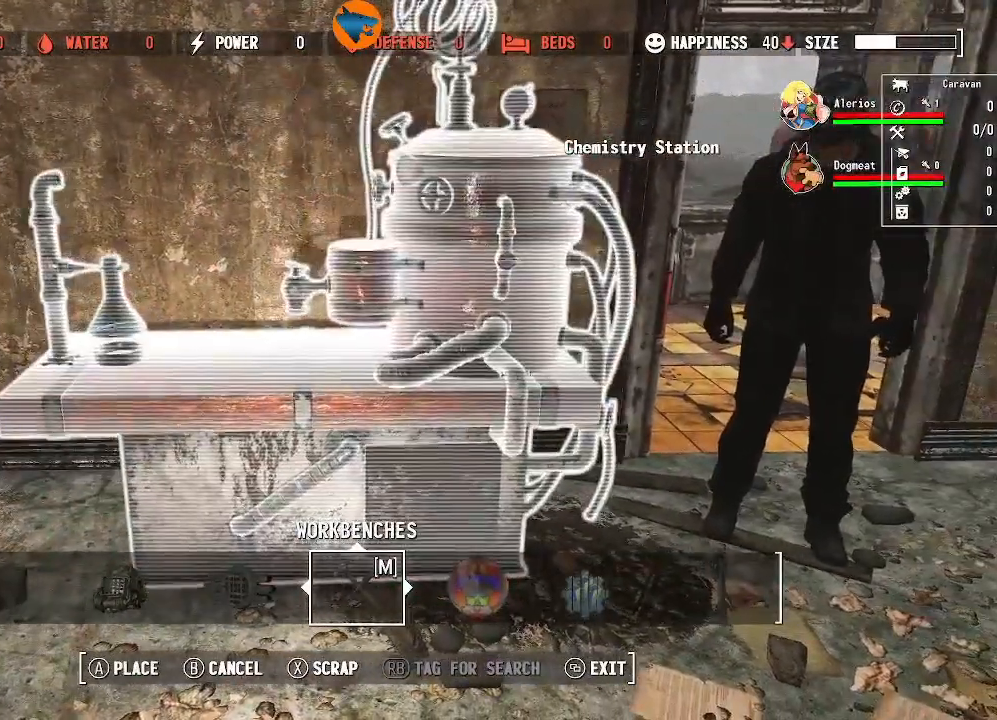
Gameplay with a controller (Xbox layout); each line is a JSON object with the inputs held at the frame after it (dt_ms = milliseconds from this image to that frame). "events" lists button and stick changes between this image and that frame as [ms after this image, input, new state], when the widget could be followed in between.
{"dt_ms": 500, "buttons": [], "left_stick": "up", "right_stick": "center", "events": [[200, "left_stick", "up"], [333, "left_stick", "center"], [500, "left_stick", "up"]]}
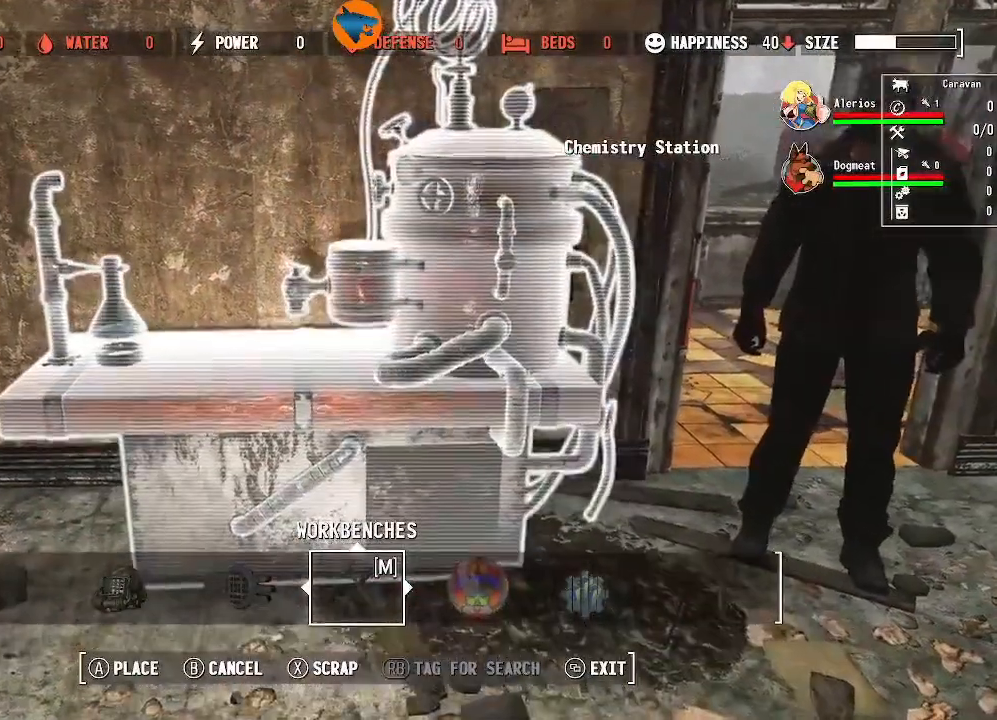
{"dt_ms": 500, "buttons": [], "left_stick": "down", "right_stick": "center", "events": [[167, "left_stick", "center"], [467, "left_stick", "down"]]}
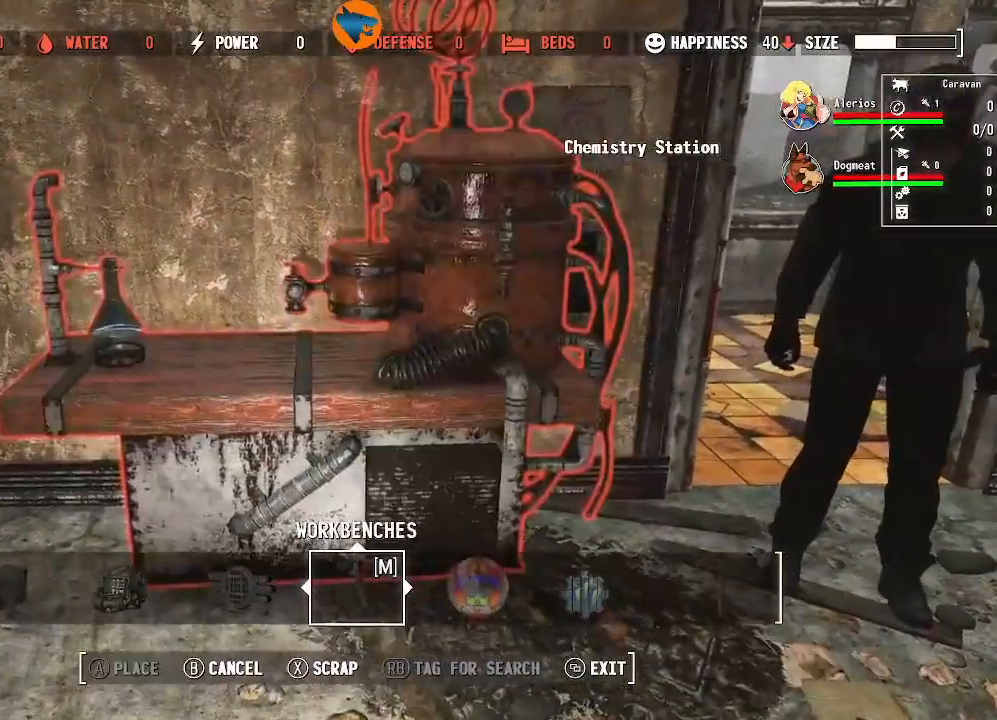
{"dt_ms": 500, "buttons": [], "left_stick": "down", "right_stick": "center", "events": [[100, "left_stick", "center"], [467, "left_stick", "down"]]}
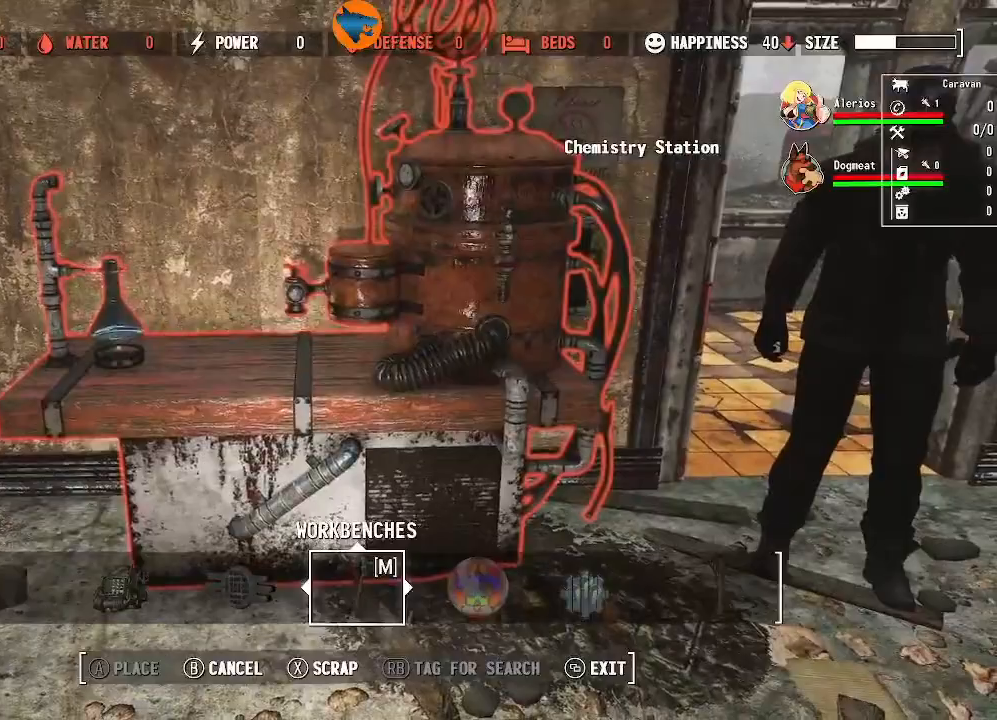
{"dt_ms": 500, "buttons": [], "left_stick": "center", "right_stick": "center", "events": [[67, "left_stick", "center"]]}
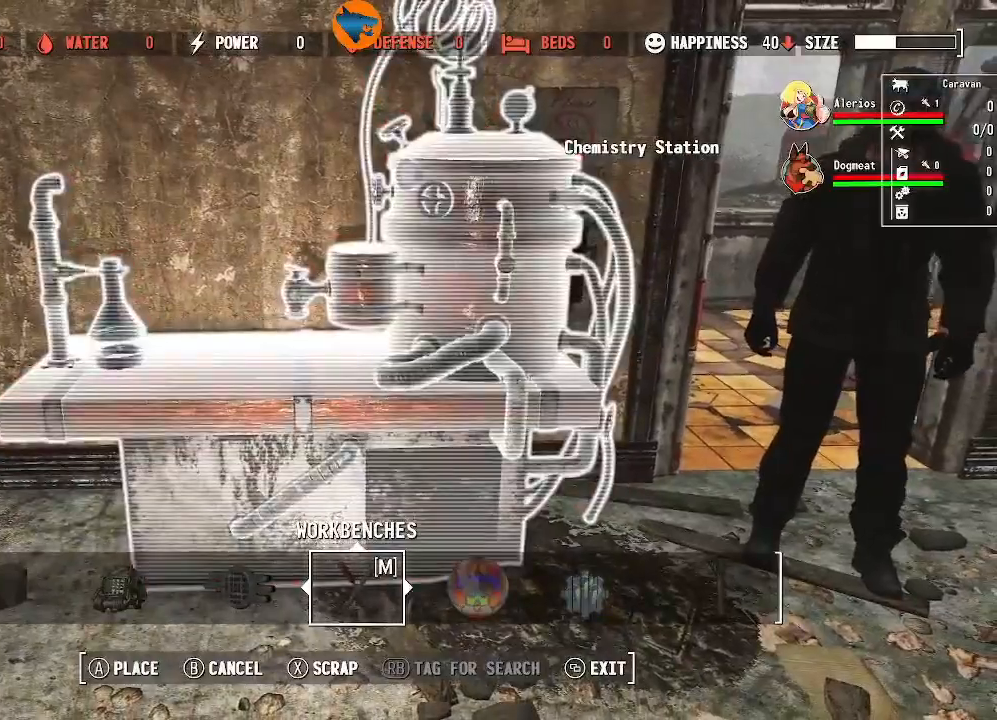
{"dt_ms": 500, "buttons": [], "left_stick": "center", "right_stick": "center", "events": [[167, "A", "down"], [233, "A", "up"]]}
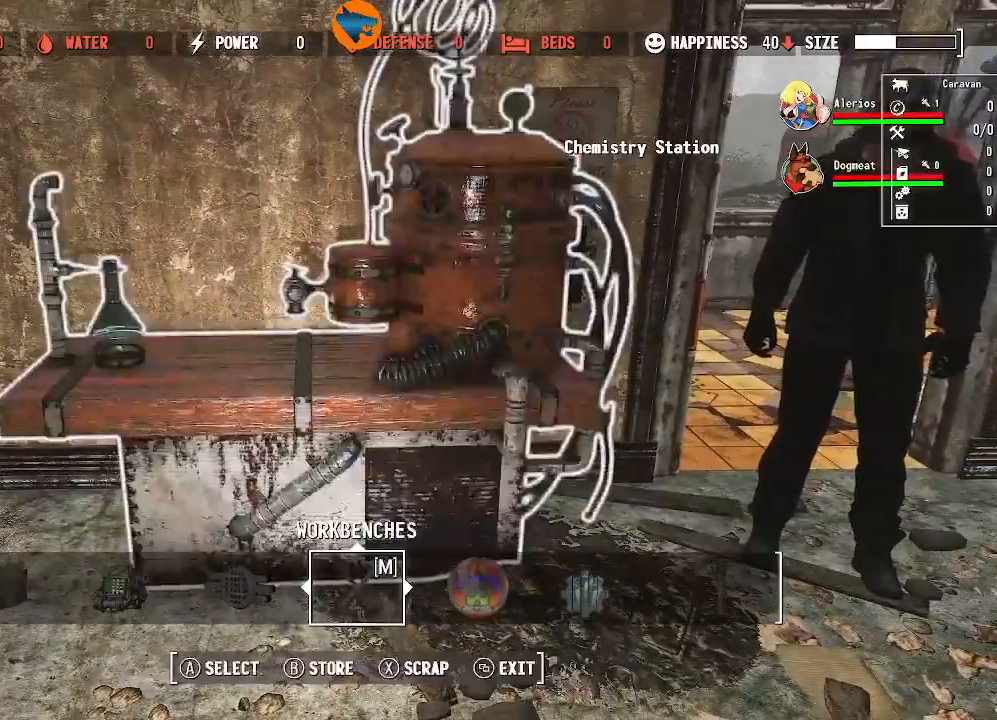
{"dt_ms": 500, "buttons": [], "left_stick": "down", "right_stick": "center", "events": [[100, "left_stick", "down-right"], [467, "left_stick", "down"]]}
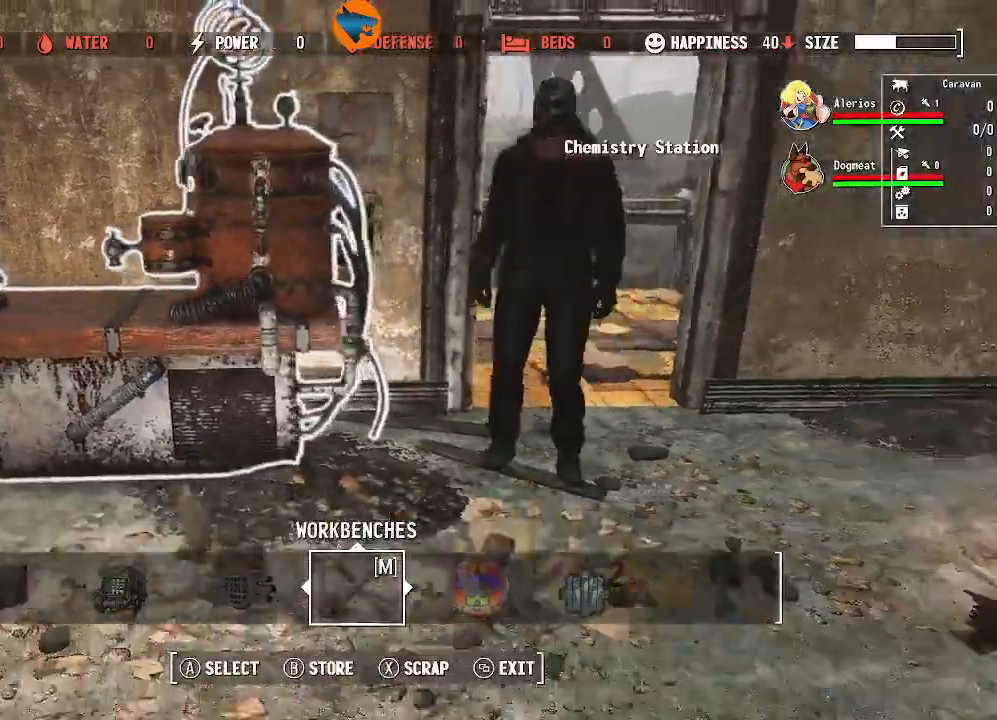
{"dt_ms": 500, "buttons": [], "left_stick": "center", "right_stick": "center", "events": [[33, "right_stick", "left"], [200, "right_stick", "center"], [267, "left_stick", "center"]]}
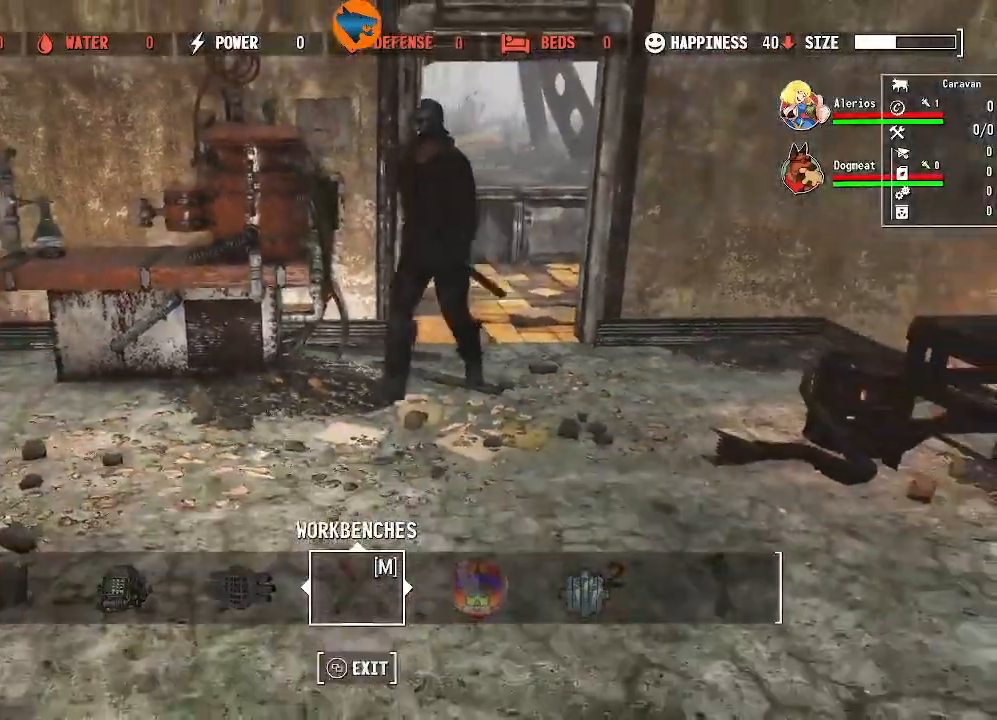
{"dt_ms": 500, "buttons": [], "left_stick": "center", "right_stick": "center", "events": []}
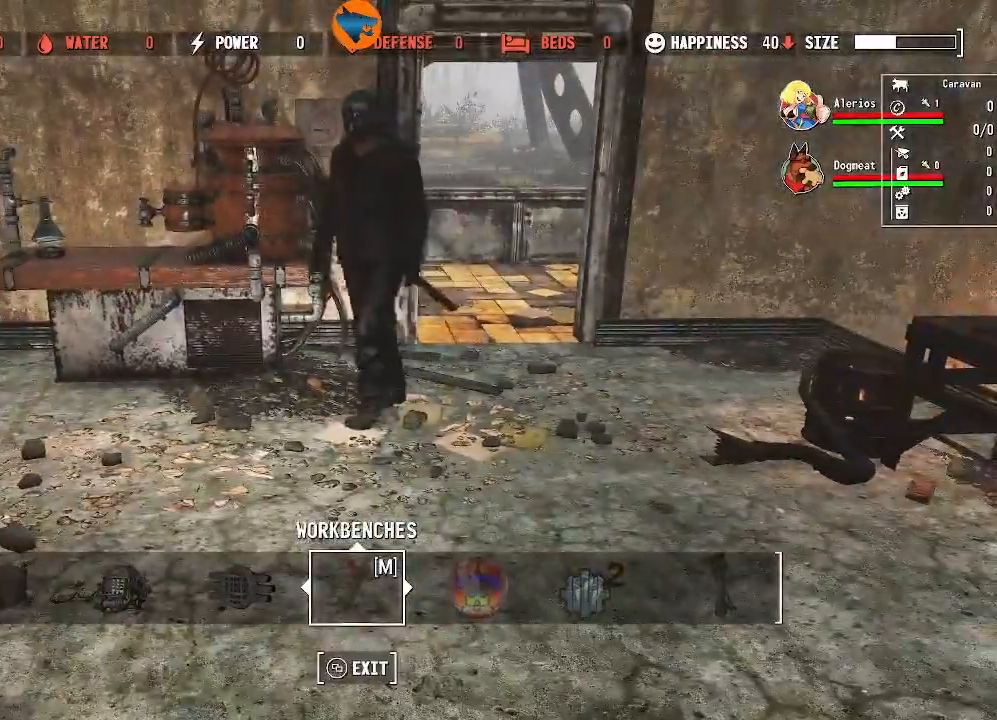
{"dt_ms": 500, "buttons": [], "left_stick": "up", "right_stick": "left", "events": [[400, "left_stick", "up"], [400, "right_stick", "left"]]}
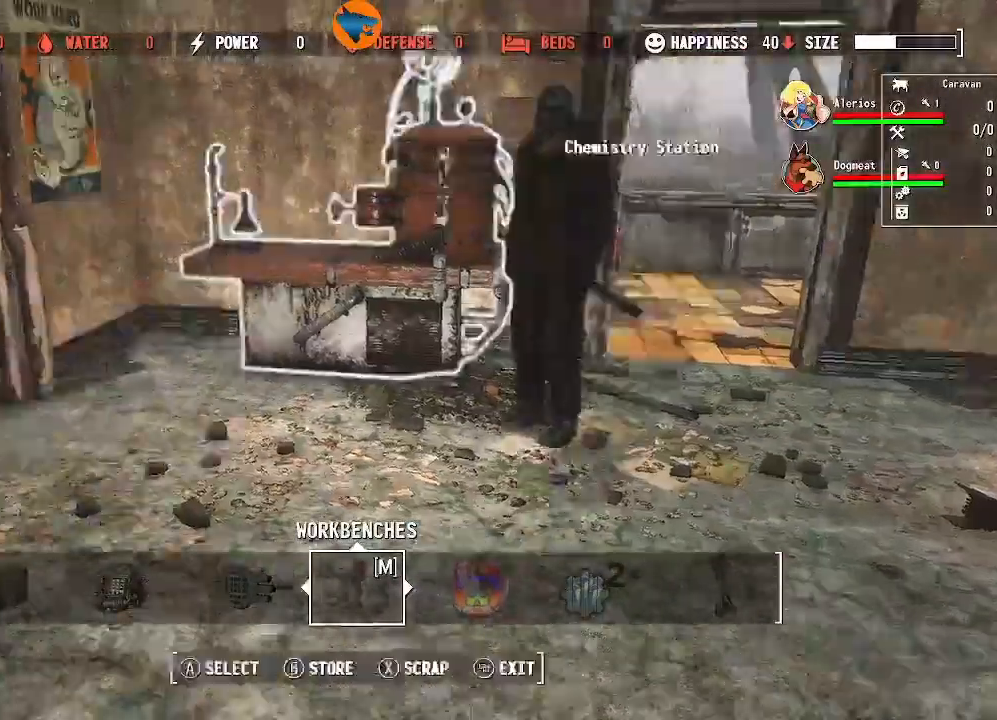
{"dt_ms": 500, "buttons": [], "left_stick": "up", "right_stick": "left", "events": []}
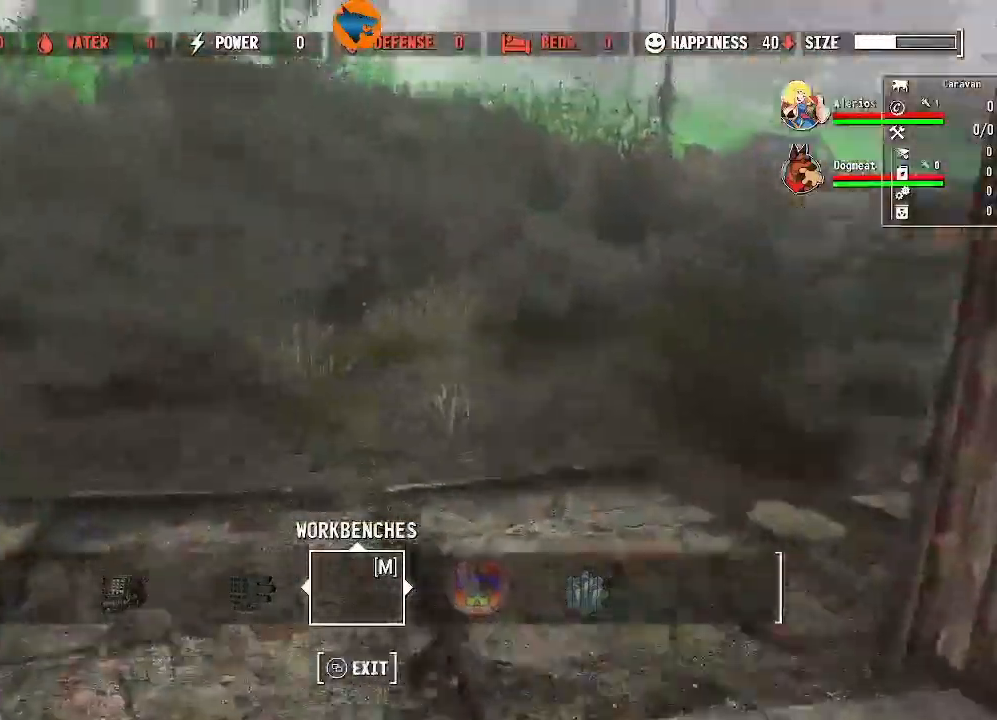
{"dt_ms": 500, "buttons": [], "left_stick": "up", "right_stick": "left", "events": []}
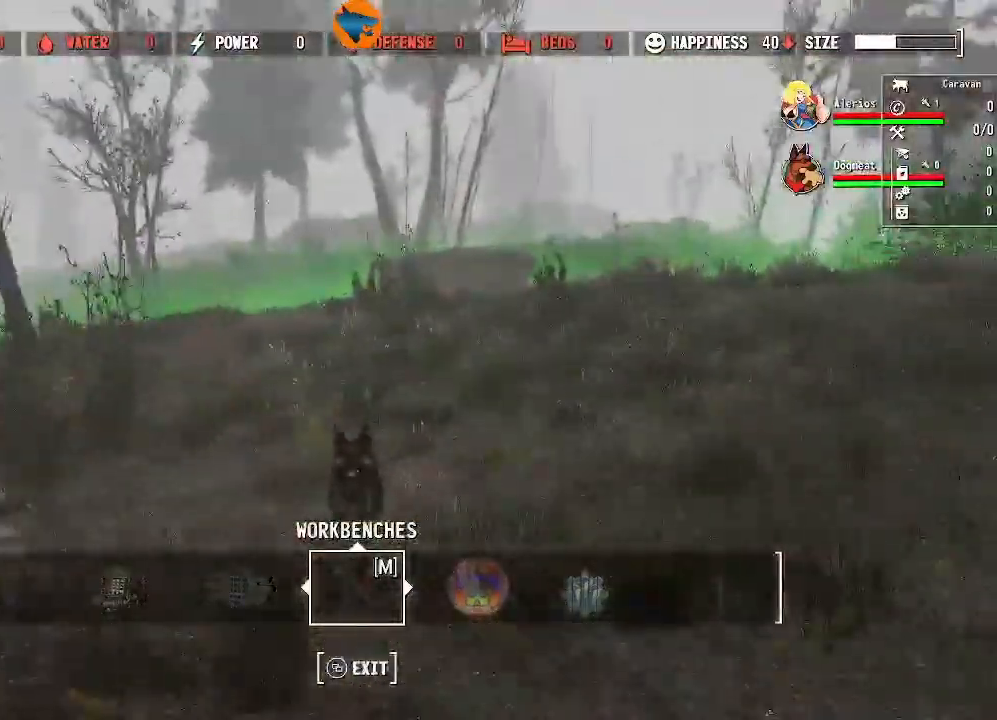
{"dt_ms": 500, "buttons": [], "left_stick": "up", "right_stick": "left", "events": []}
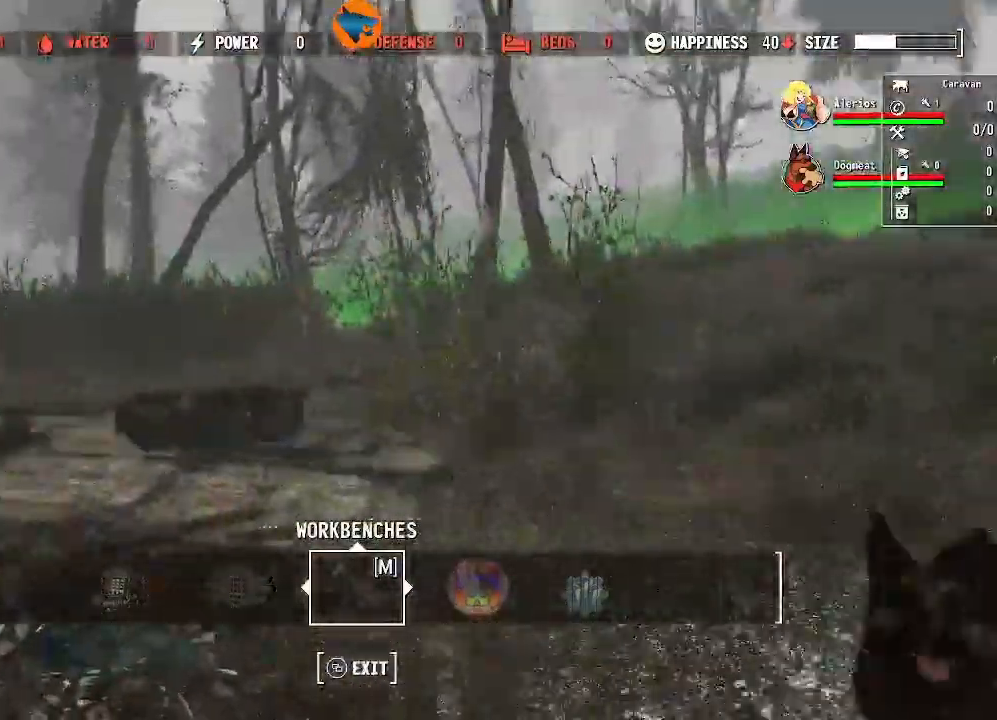
{"dt_ms": 500, "buttons": [], "left_stick": "up", "right_stick": "left", "events": []}
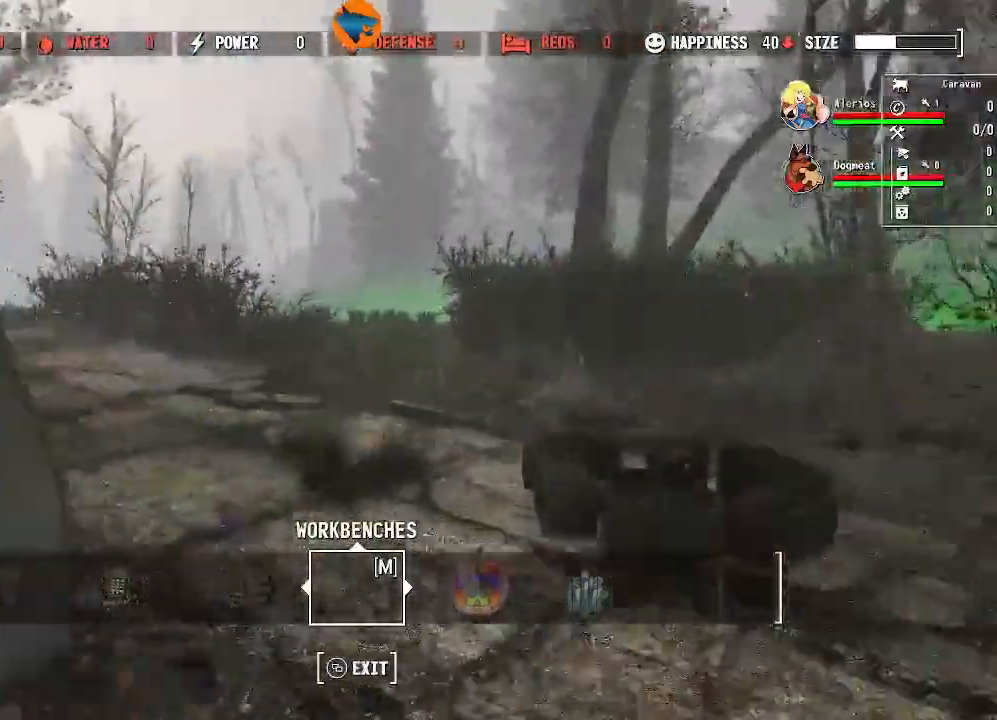
{"dt_ms": 500, "buttons": [], "left_stick": "up", "right_stick": "center", "events": [[167, "right_stick", "center"]]}
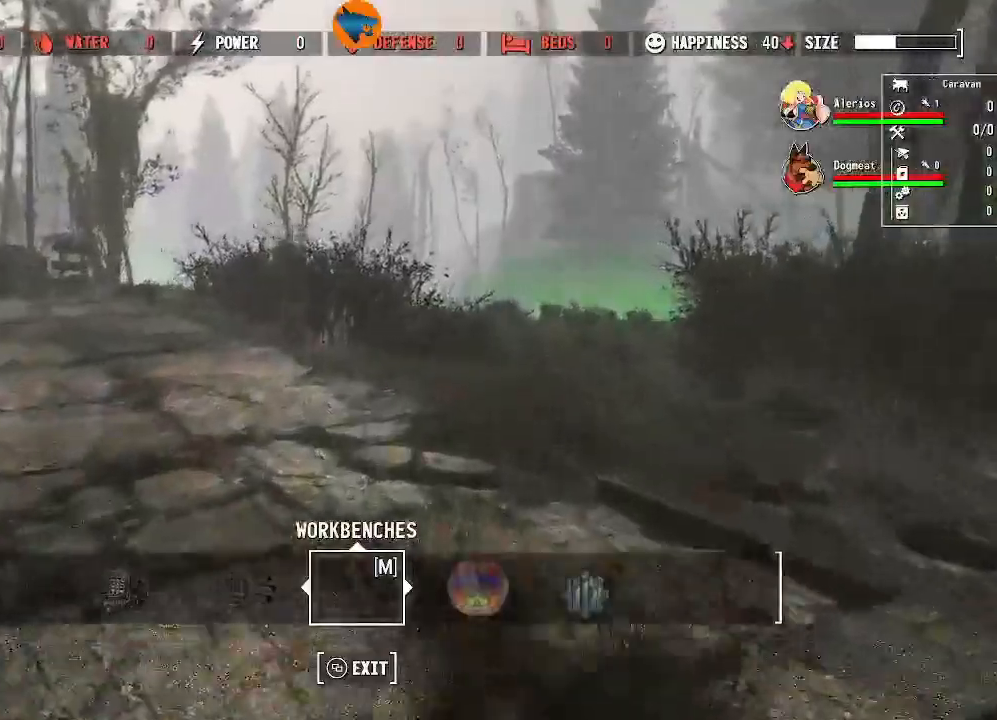
{"dt_ms": 500, "buttons": [], "left_stick": "up", "right_stick": "left", "events": [[200, "right_stick", "left"]]}
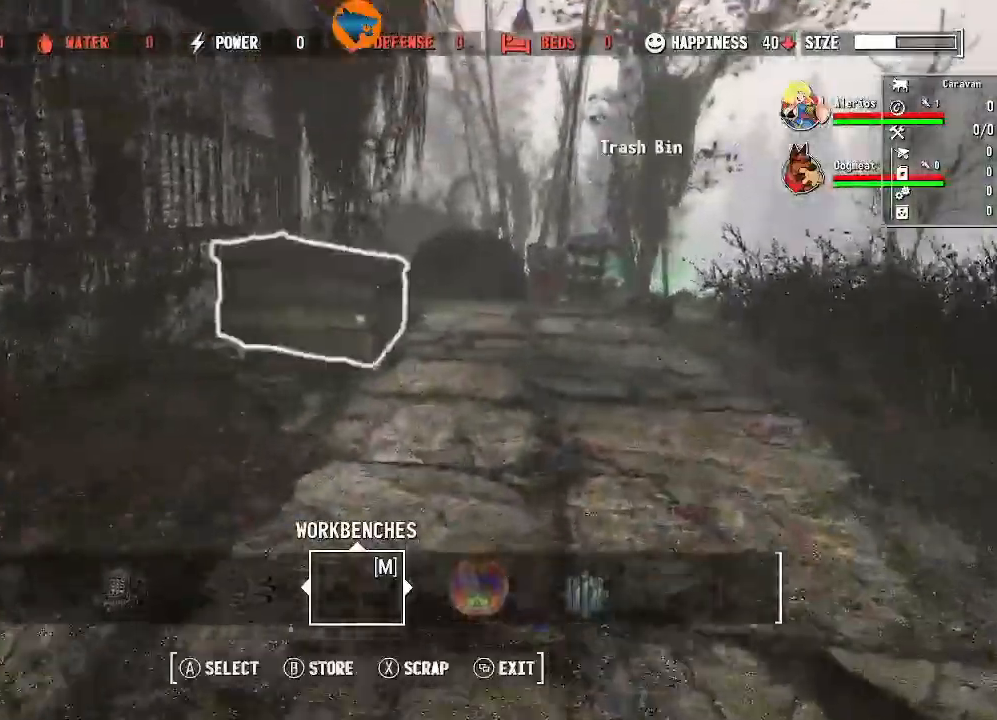
{"dt_ms": 500, "buttons": [], "left_stick": "up", "right_stick": "right"}
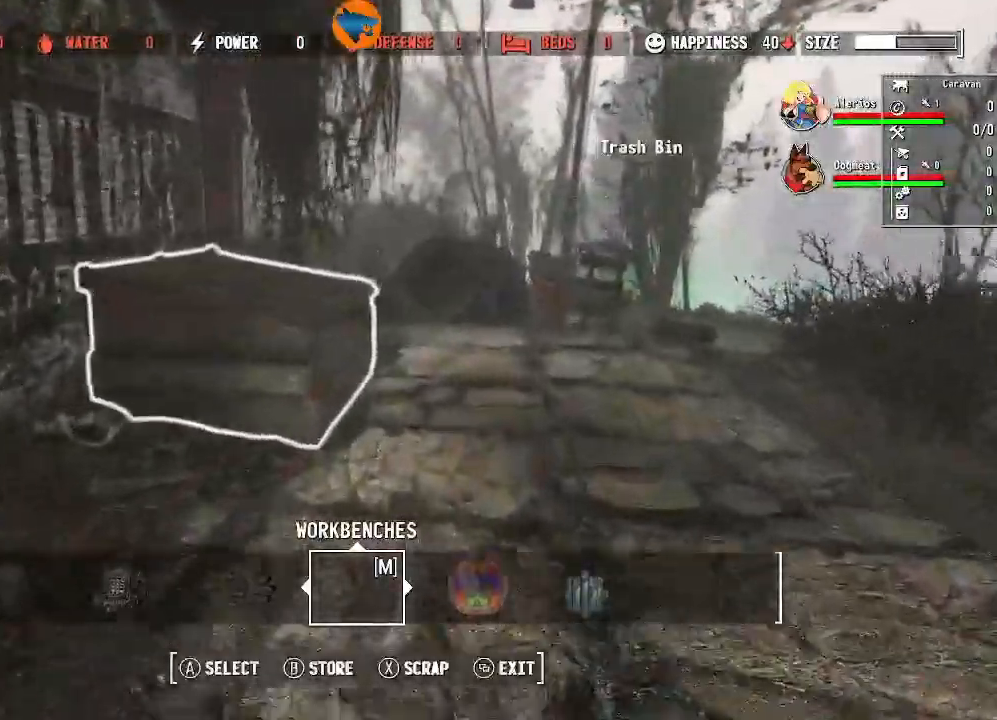
{"dt_ms": 500, "buttons": [], "left_stick": "up", "right_stick": "center", "events": [[167, "right_stick", "center"]]}
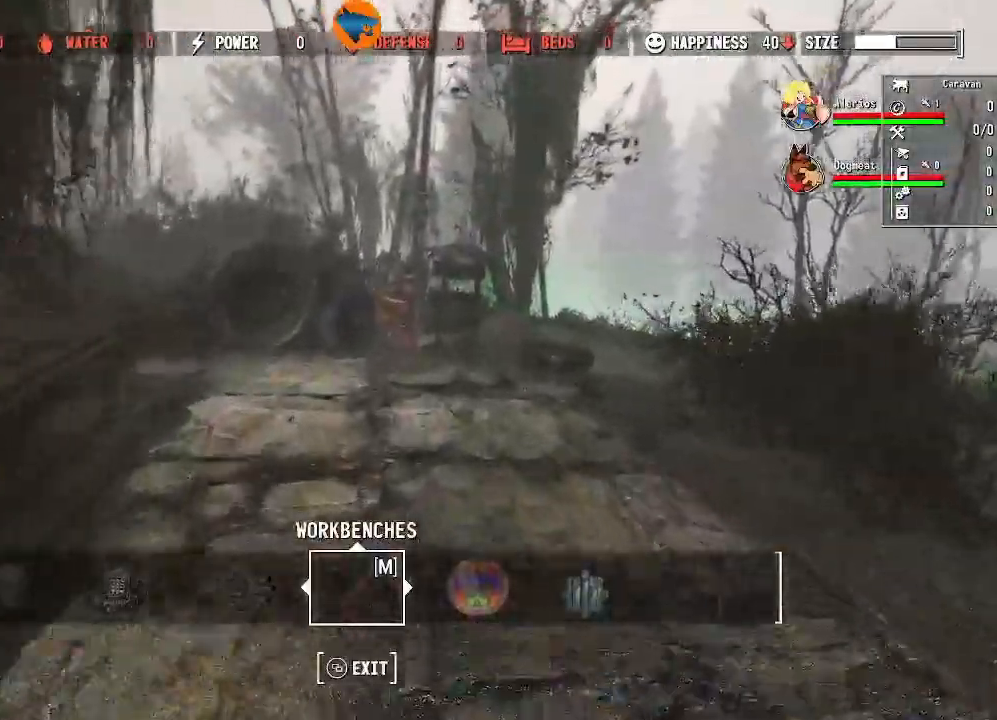
{"dt_ms": 500, "buttons": [], "left_stick": "up", "right_stick": "down", "events": [[367, "right_stick", "down"]]}
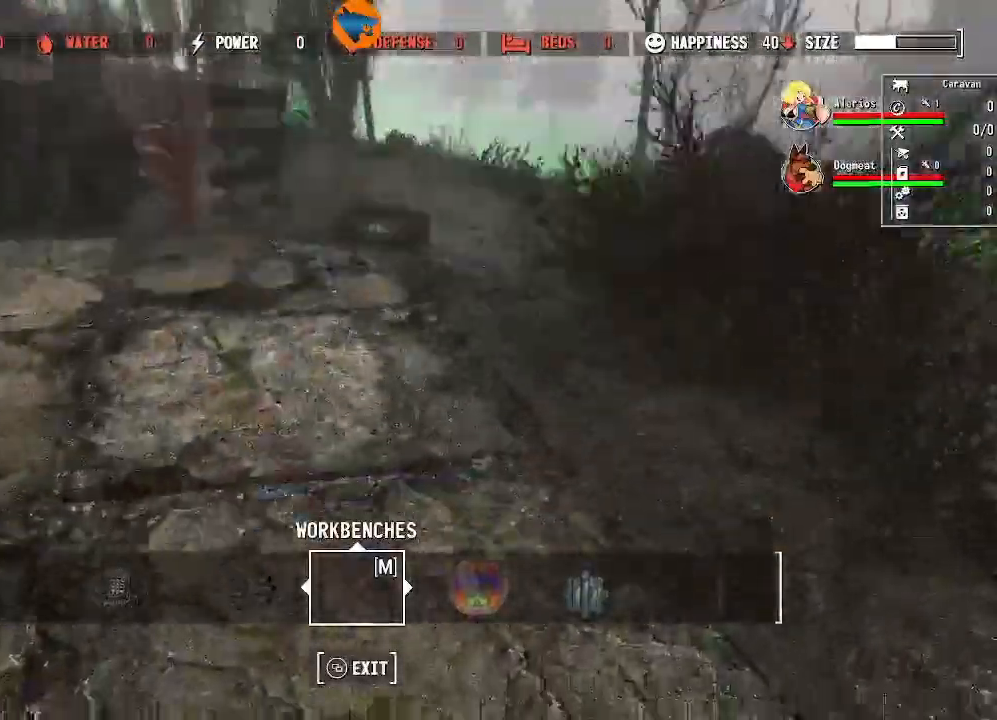
{"dt_ms": 500, "buttons": [], "left_stick": "up", "right_stick": "center", "events": [[100, "right_stick", "center"]]}
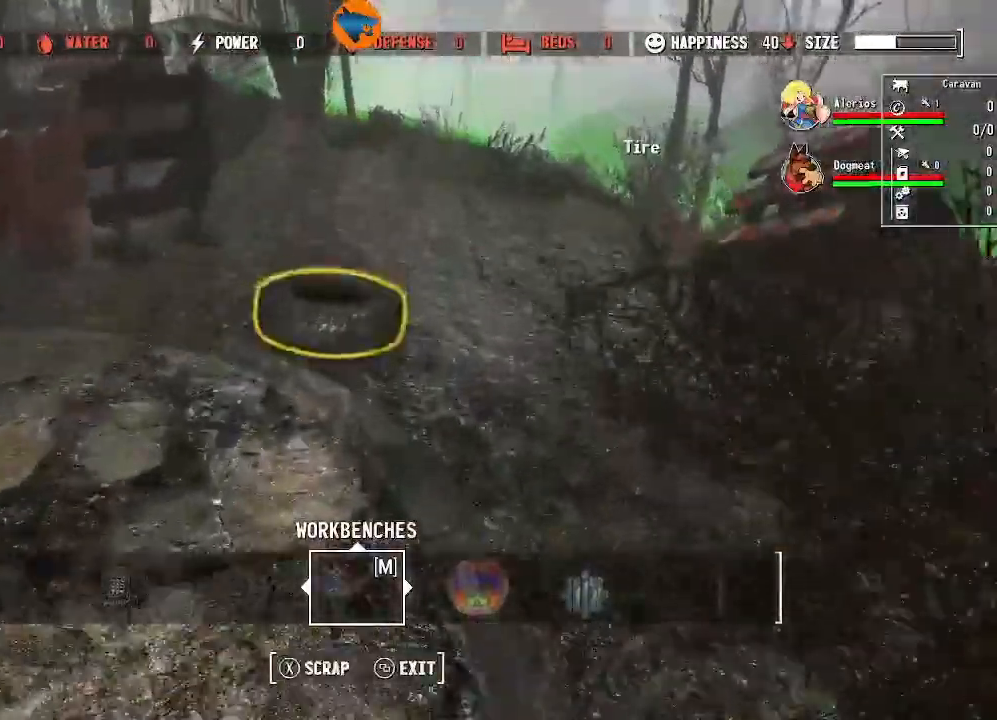
{"dt_ms": 500, "buttons": ["A"], "left_stick": "center", "right_stick": "center", "events": [[100, "left_stick", "up-left"], [200, "left_stick", "center"], [233, "X", "down"], [333, "X", "up"], [433, "A", "down"]]}
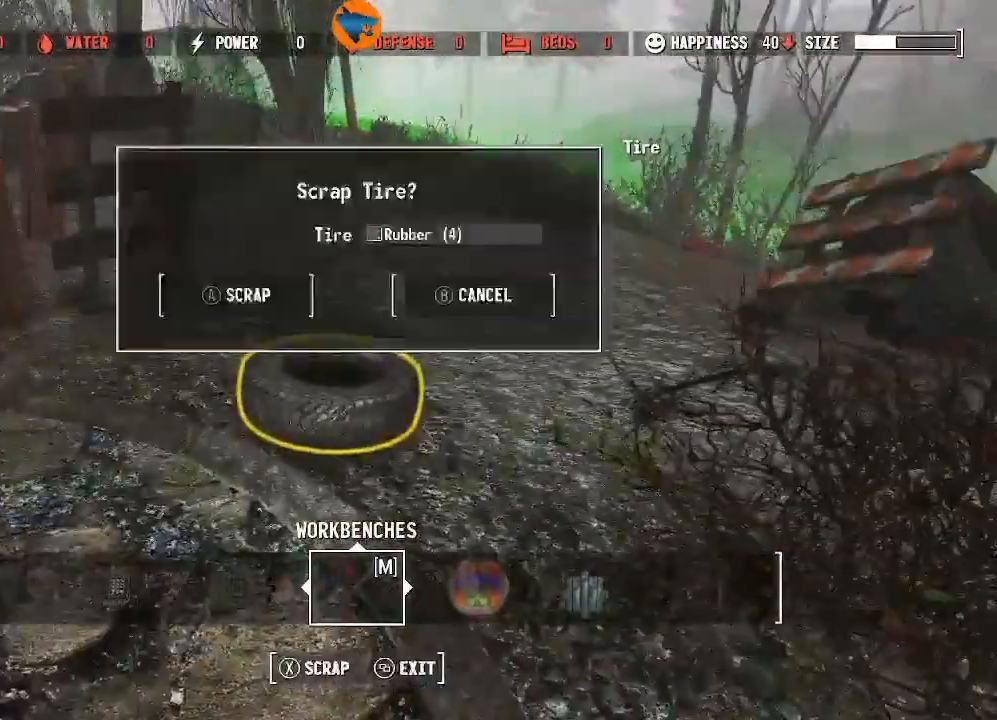
{"dt_ms": 500, "buttons": [], "left_stick": "up", "right_stick": "up-left", "events": [[33, "A", "up"], [233, "right_stick", "left"], [300, "left_stick", "up"], [400, "right_stick", "up-left"]]}
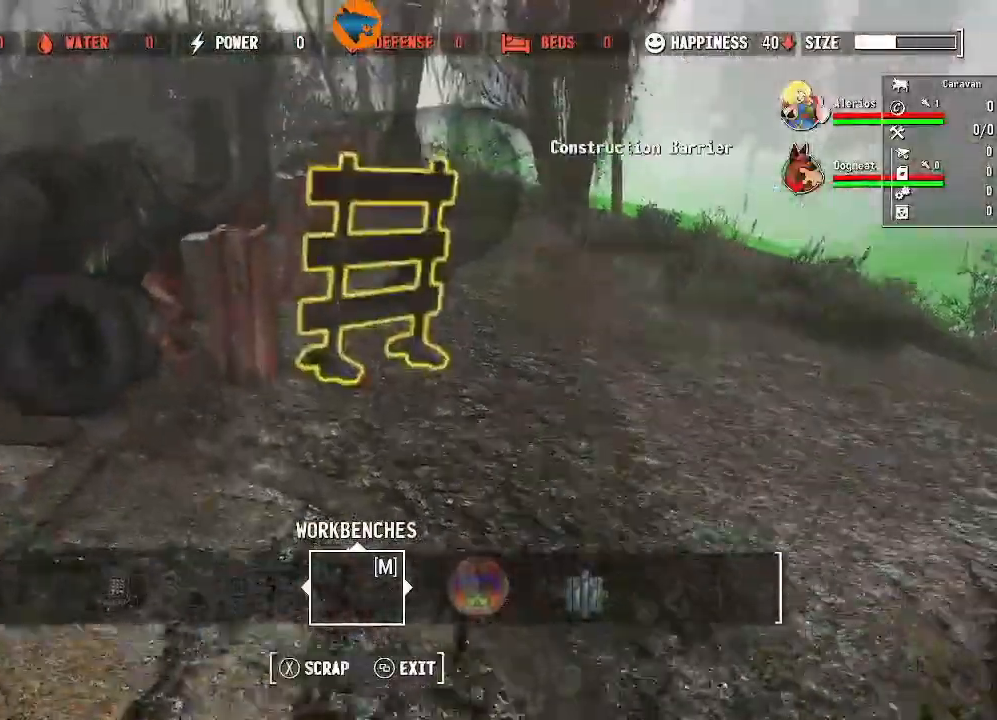
{"dt_ms": 1000, "buttons": [], "left_stick": "up", "right_stick": "right"}
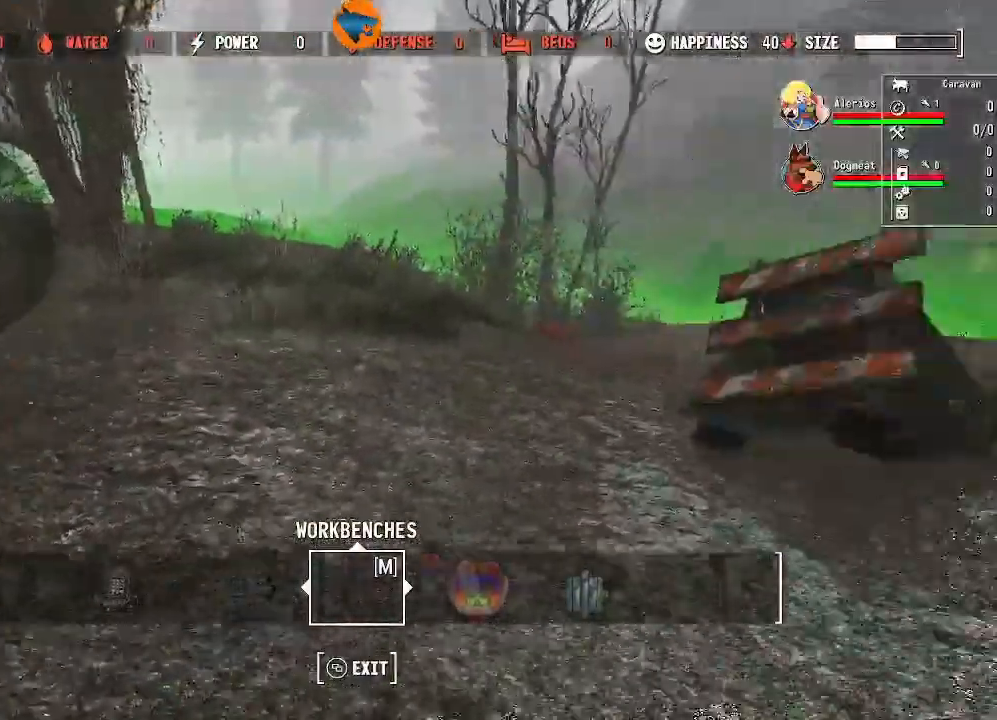
{"dt_ms": 500, "buttons": ["X"], "left_stick": "center", "right_stick": "center", "events": [[200, "right_stick", "center"], [367, "left_stick", "center"], [433, "X", "down"]]}
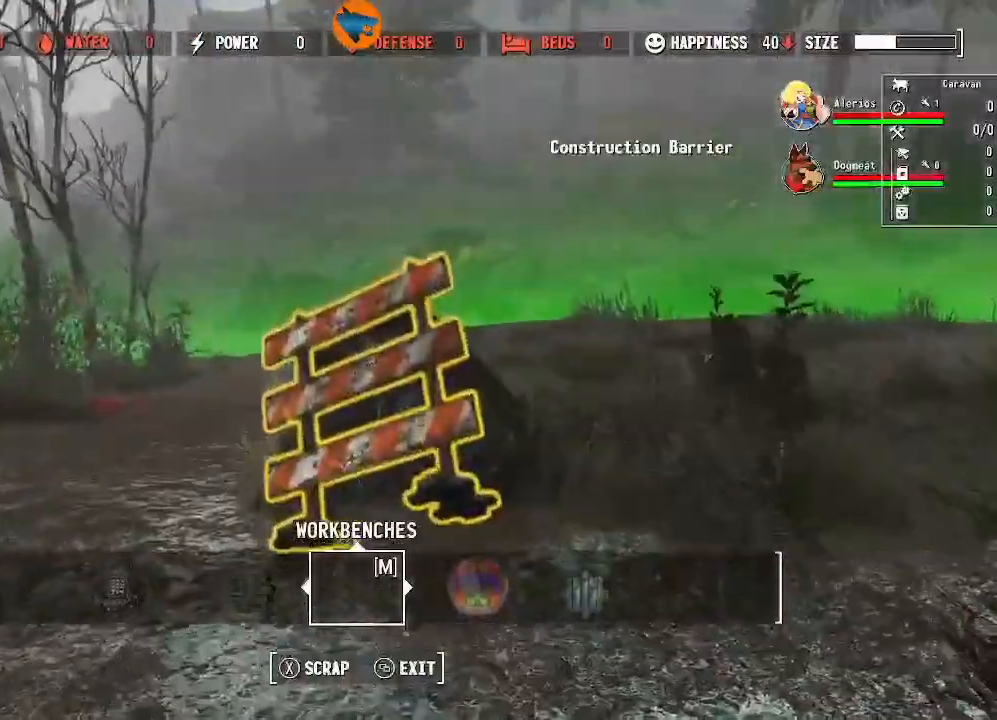
{"dt_ms": 500, "buttons": [], "left_stick": "center", "right_stick": "center", "events": [[33, "X", "up"], [133, "A", "down"], [233, "A", "up"]]}
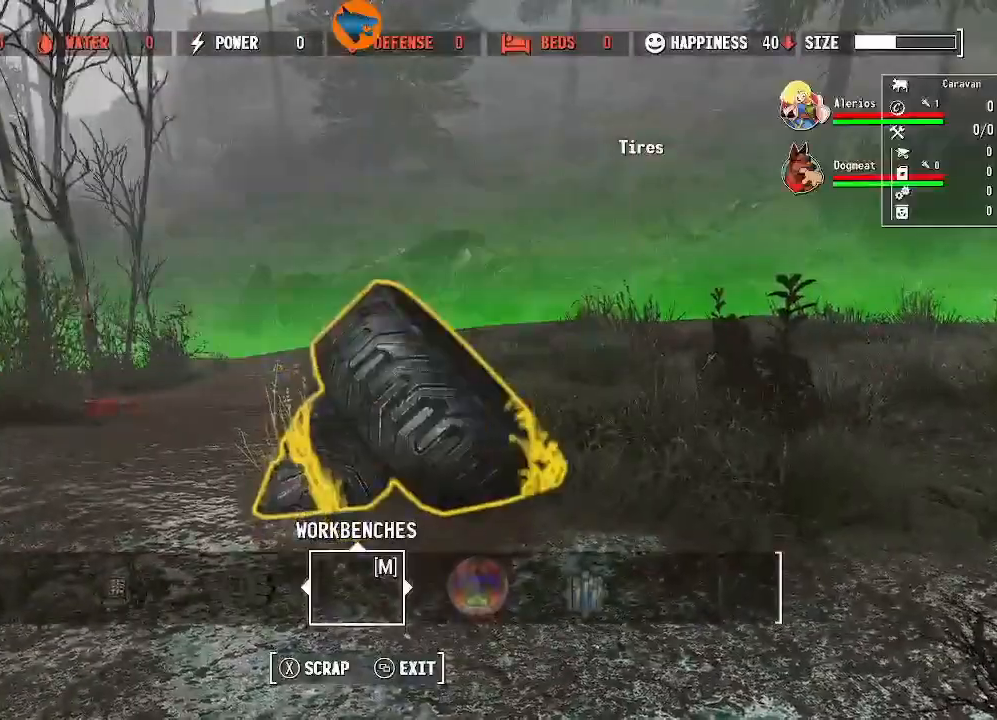
{"dt_ms": 500, "buttons": [], "left_stick": "center", "right_stick": "center", "events": [[167, "X", "down"], [267, "X", "up"], [367, "A", "down"], [467, "A", "up"]]}
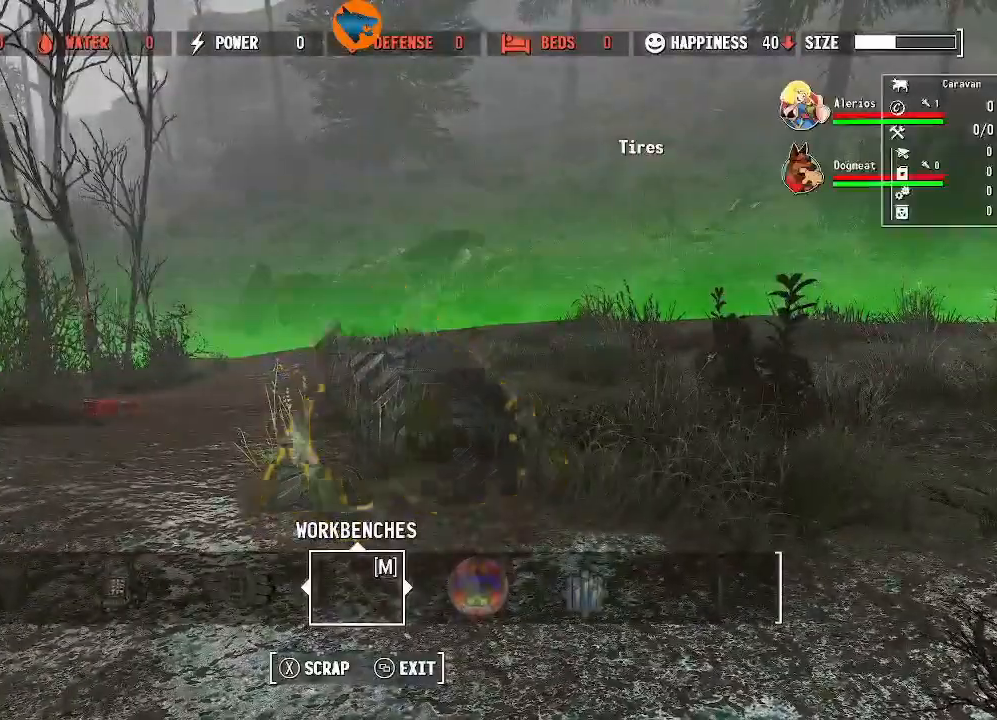
{"dt_ms": 500, "buttons": [], "left_stick": "up", "right_stick": "down-left", "events": [[100, "left_stick", "up"], [200, "right_stick", "down-left"]]}
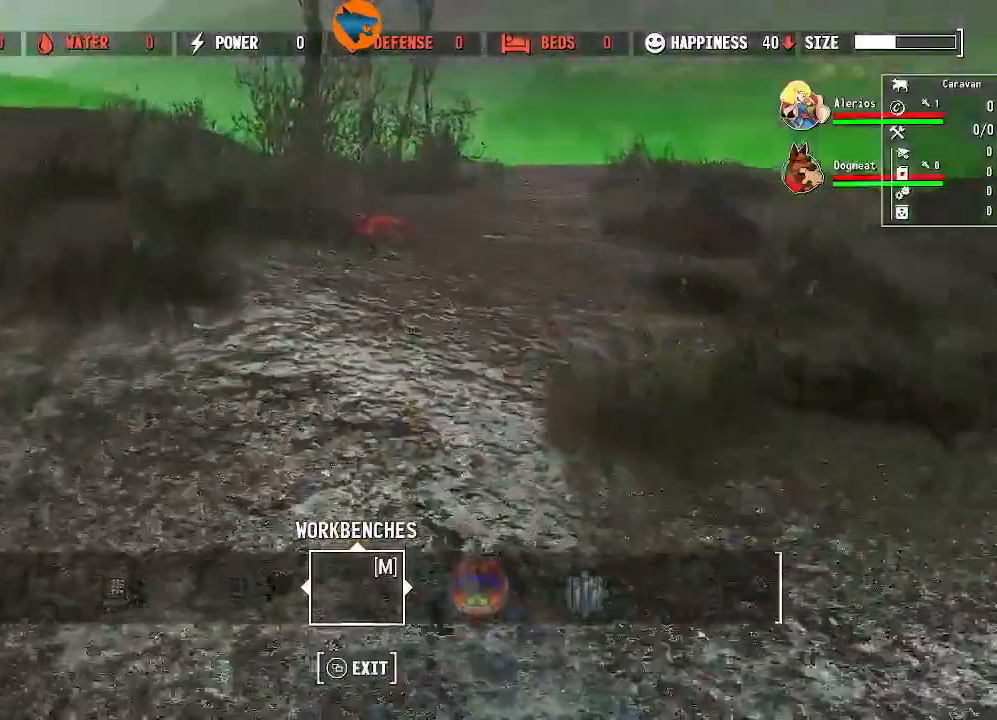
{"dt_ms": 500, "buttons": [], "left_stick": "up", "right_stick": "down", "events": [[33, "right_stick", "center"], [433, "right_stick", "down"]]}
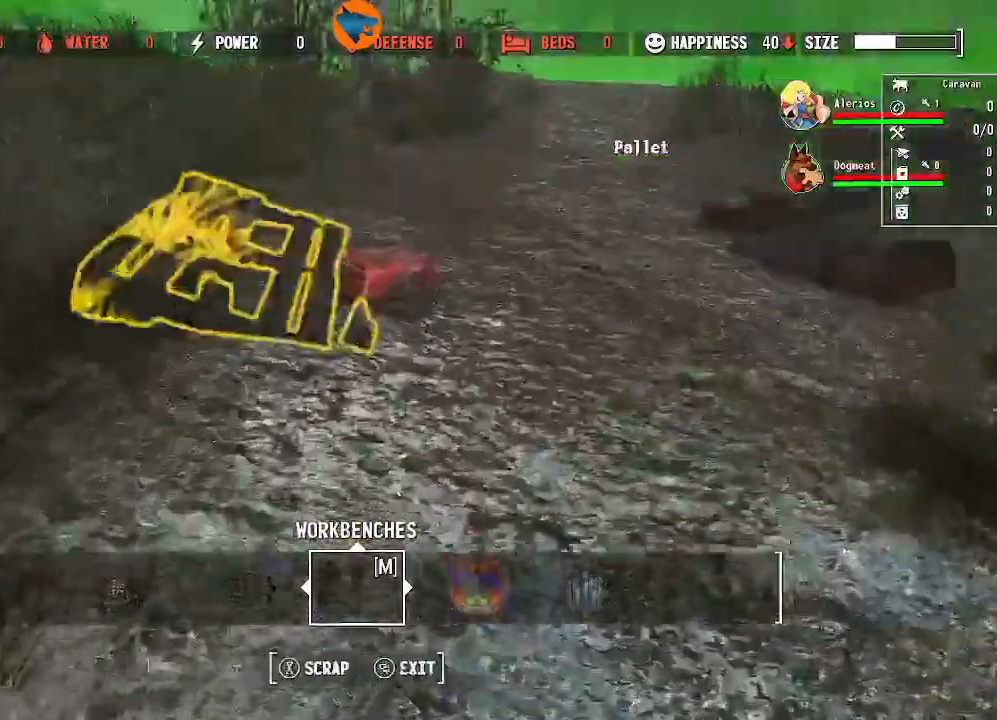
{"dt_ms": 1000, "buttons": ["X"], "left_stick": "center", "right_stick": "center"}